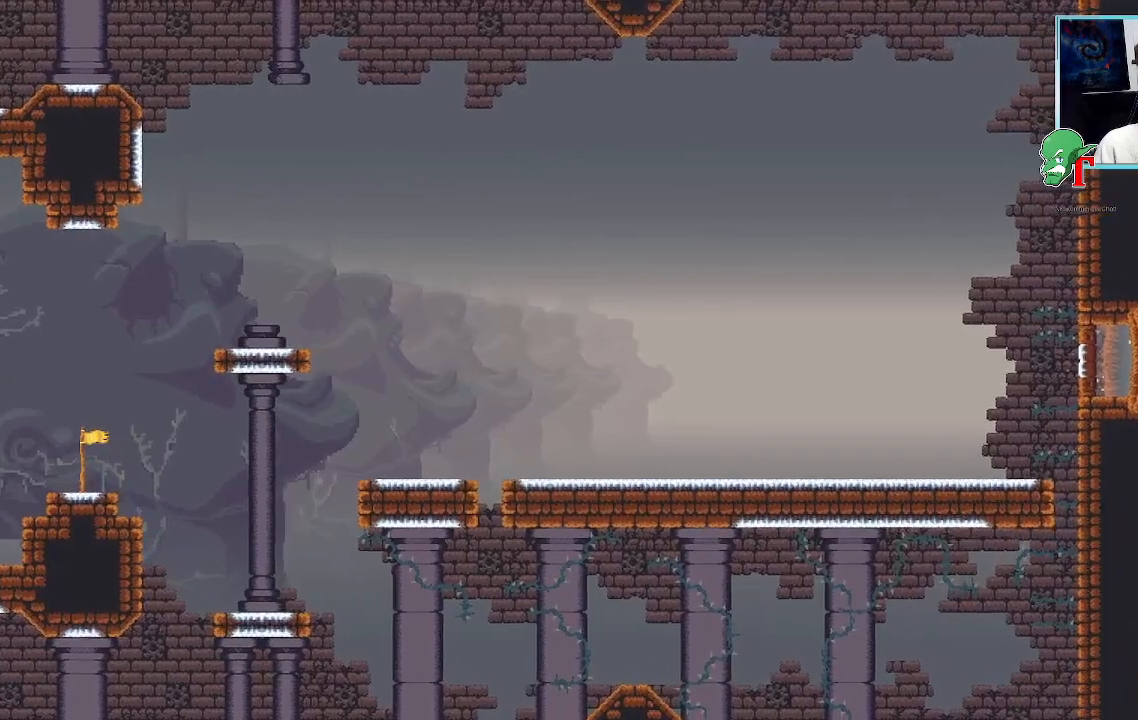
Gameplay with a controller (PlayStation layout); each line is a JSON object with the inputs held at the frame after it. "events" lists button and stick changes between this image and that frame as [ms after this image, input, new state], when the widget could be followed in between.
{"buttons": [], "left_stick": "center", "right_stick": "center", "events": [[68, "left_stick", "center"]]}
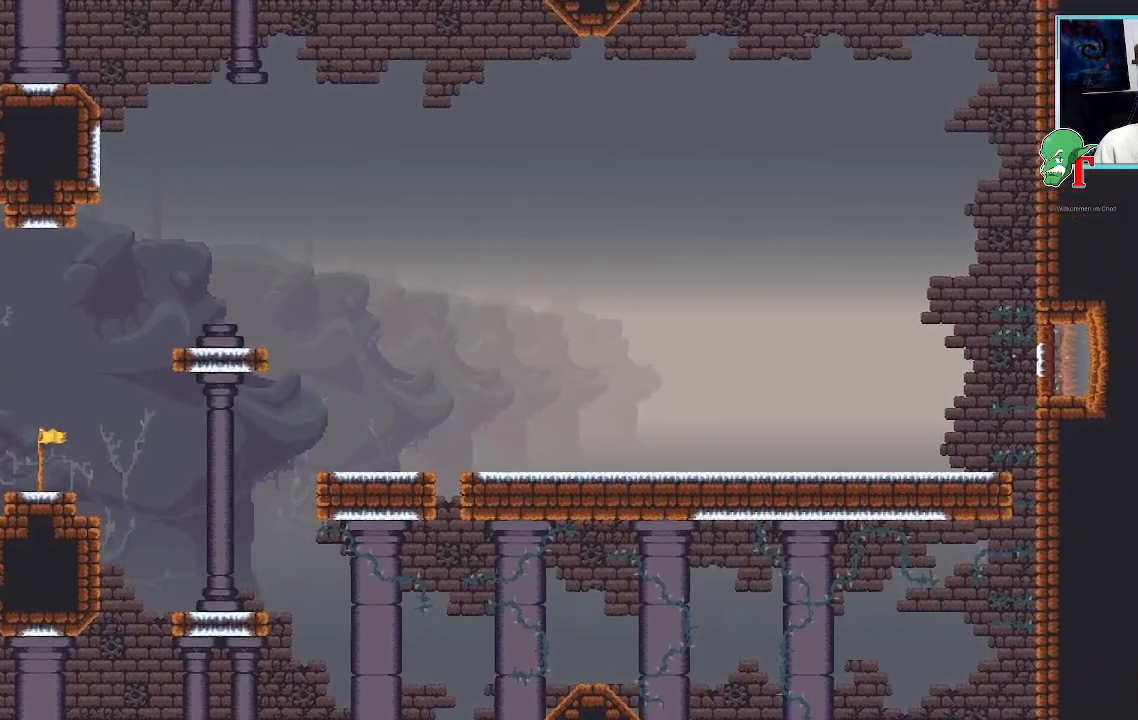
{"buttons": [], "left_stick": "center", "right_stick": "center", "events": []}
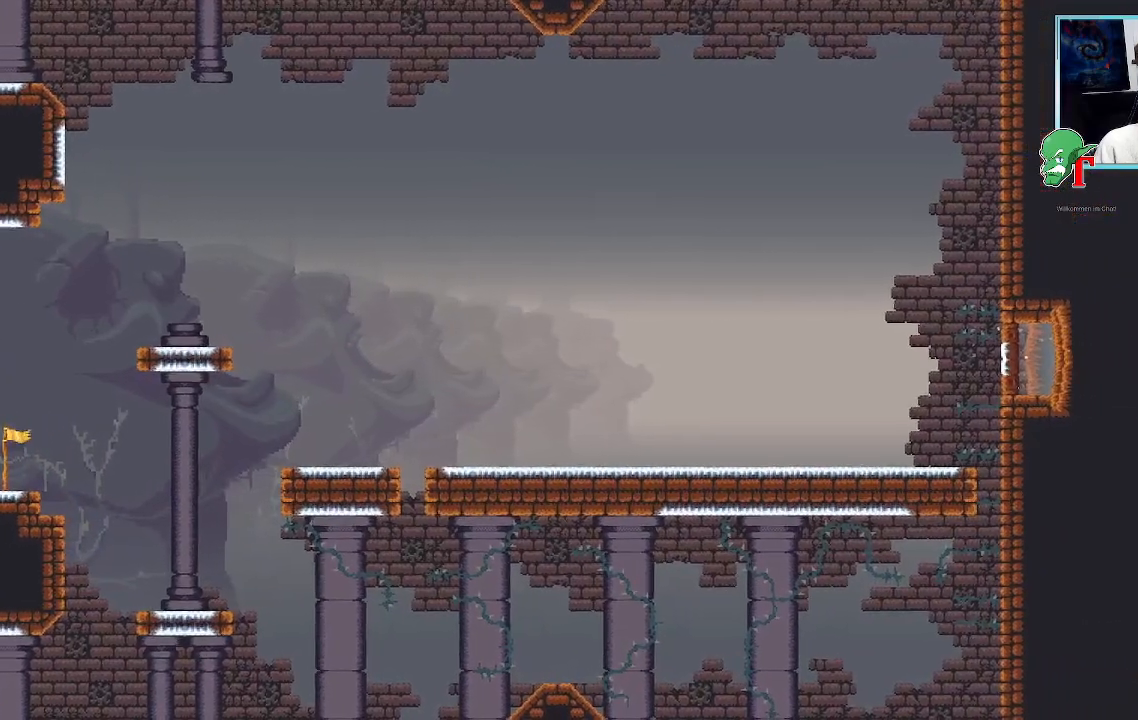
{"buttons": [], "left_stick": "center", "right_stick": "center", "events": []}
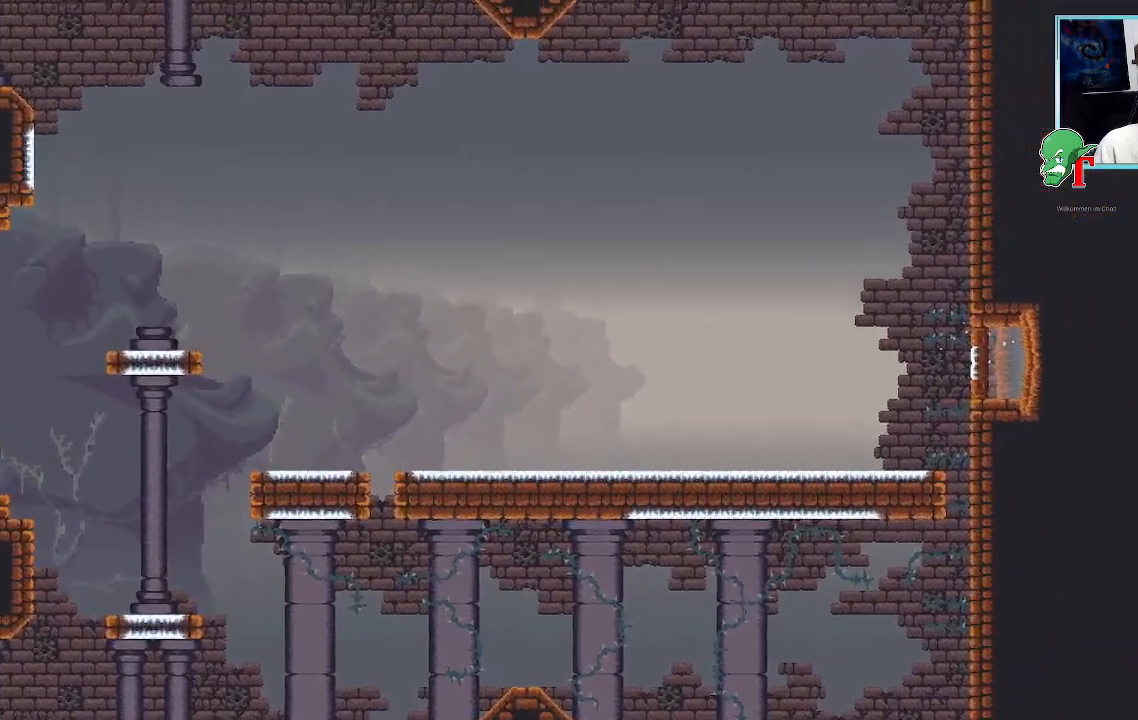
{"buttons": [], "left_stick": "center", "right_stick": "center", "events": []}
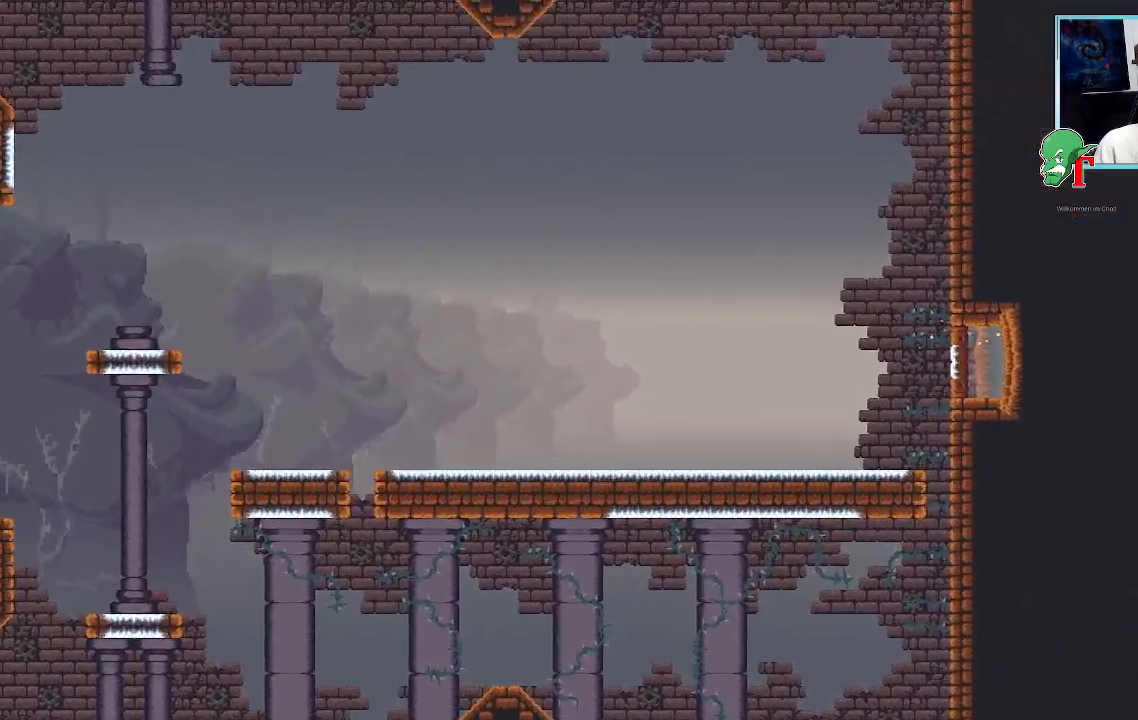
{"buttons": [], "left_stick": "center", "right_stick": "center", "events": []}
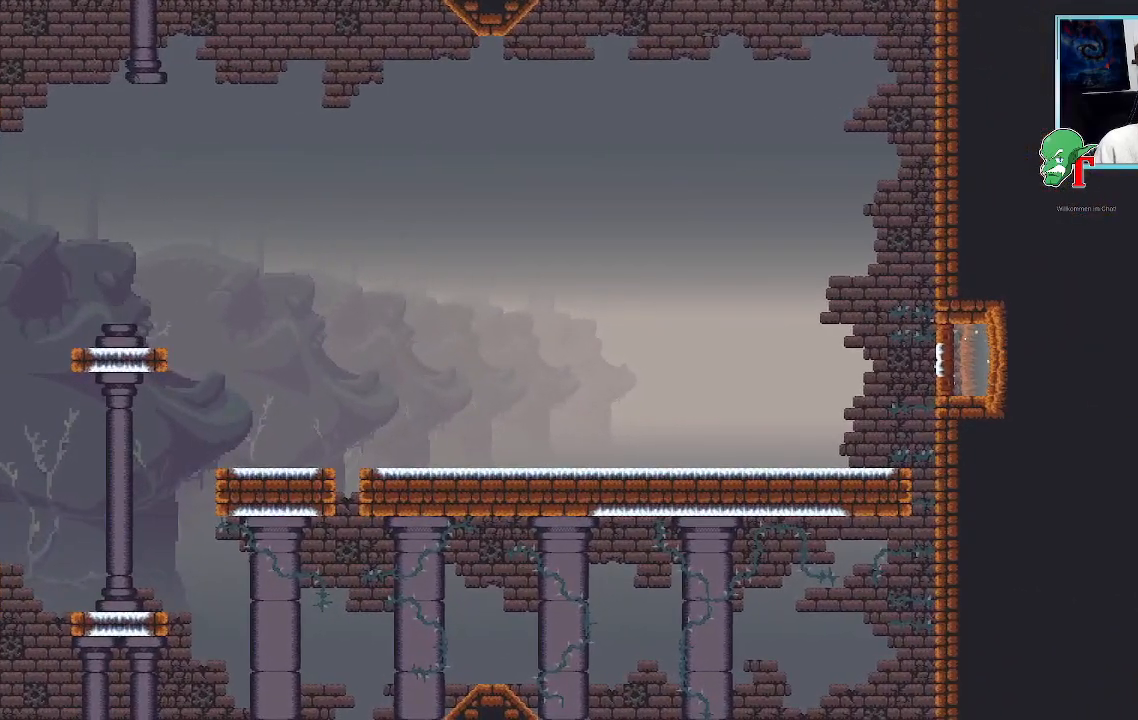
{"buttons": [], "left_stick": "up", "right_stick": "center", "events": [[386, "left_stick", "up"]]}
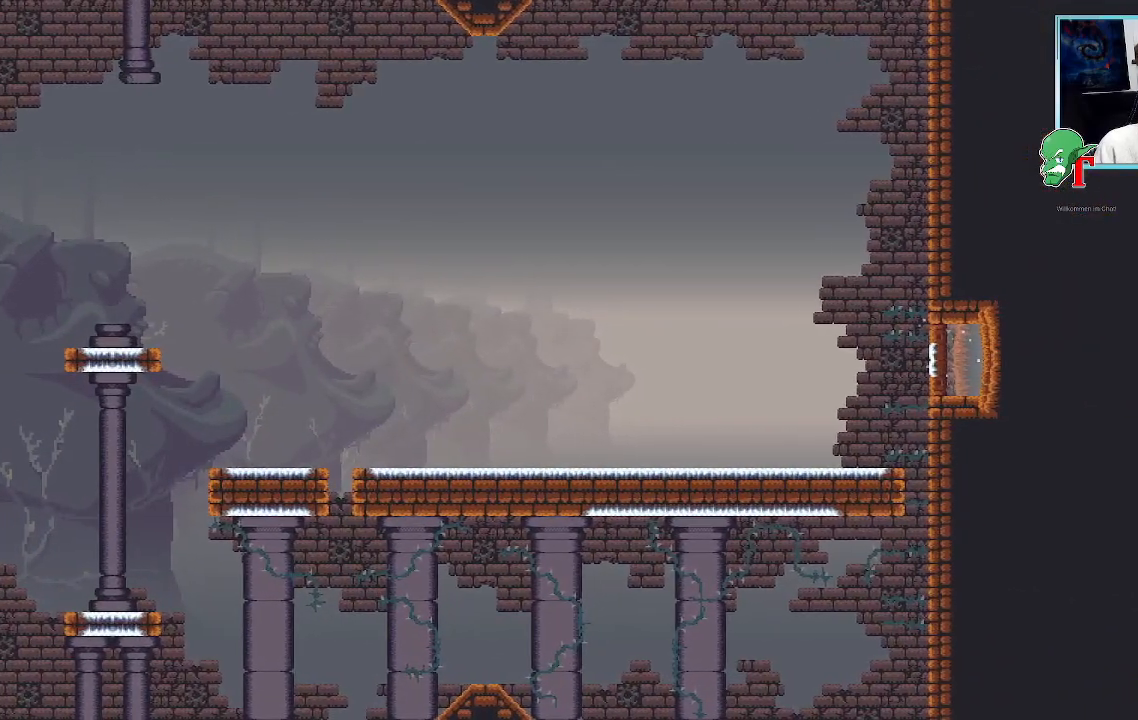
{"buttons": [], "left_stick": "center", "right_stick": "center", "events": [[151, "left_stick", "center"]]}
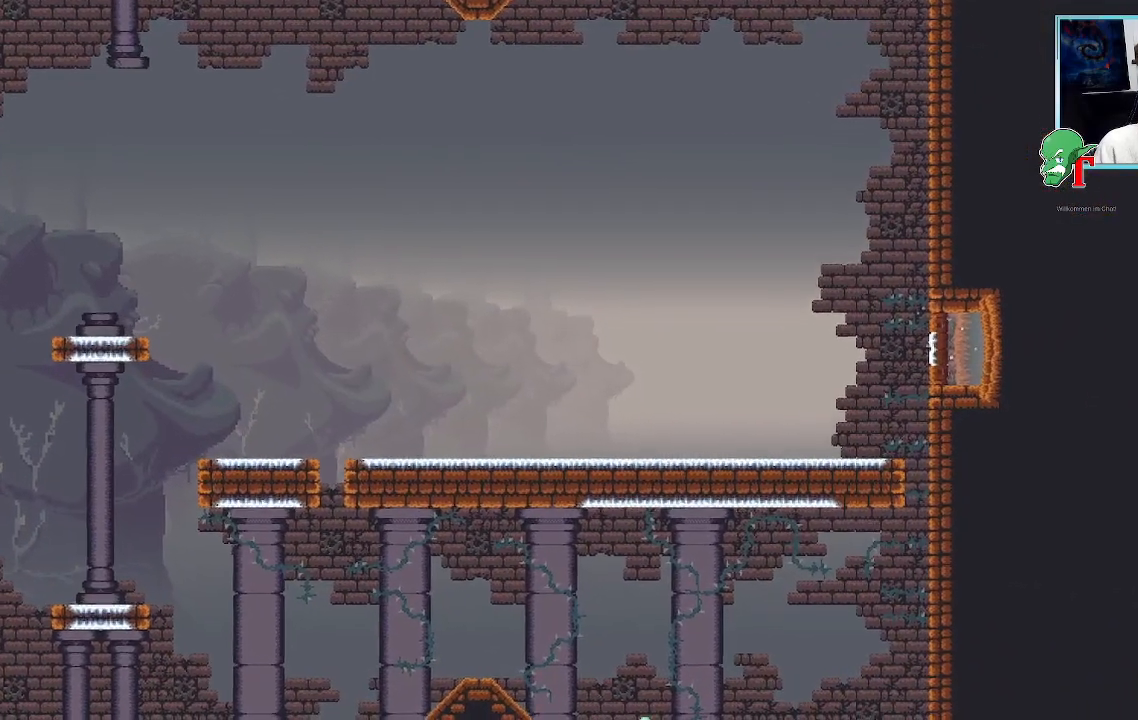
{"buttons": [], "left_stick": "center", "right_stick": "center", "events": []}
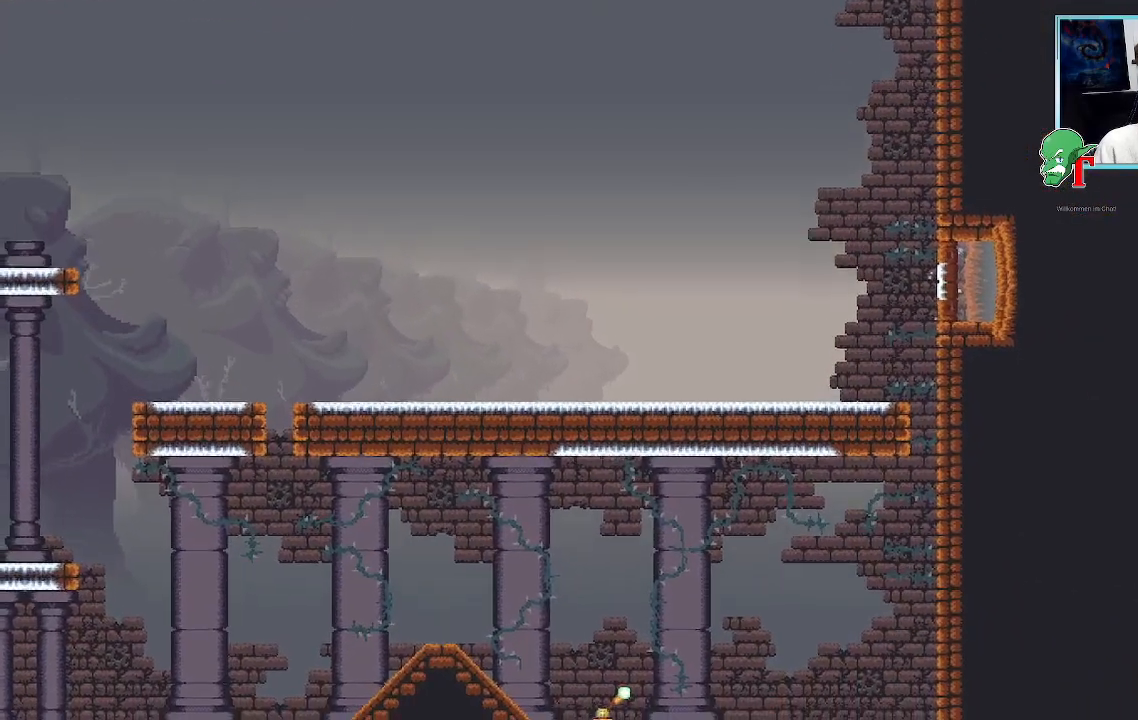
{"buttons": [], "left_stick": "center", "right_stick": "center", "events": []}
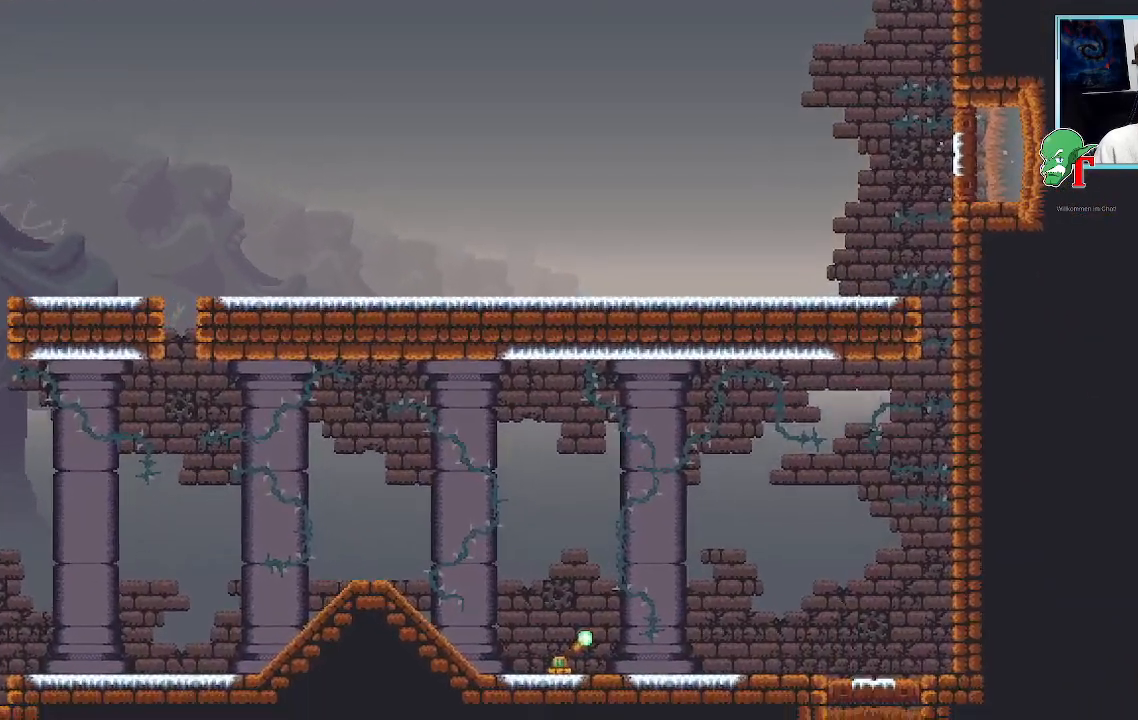
{"buttons": [], "left_stick": "center", "right_stick": "center", "events": []}
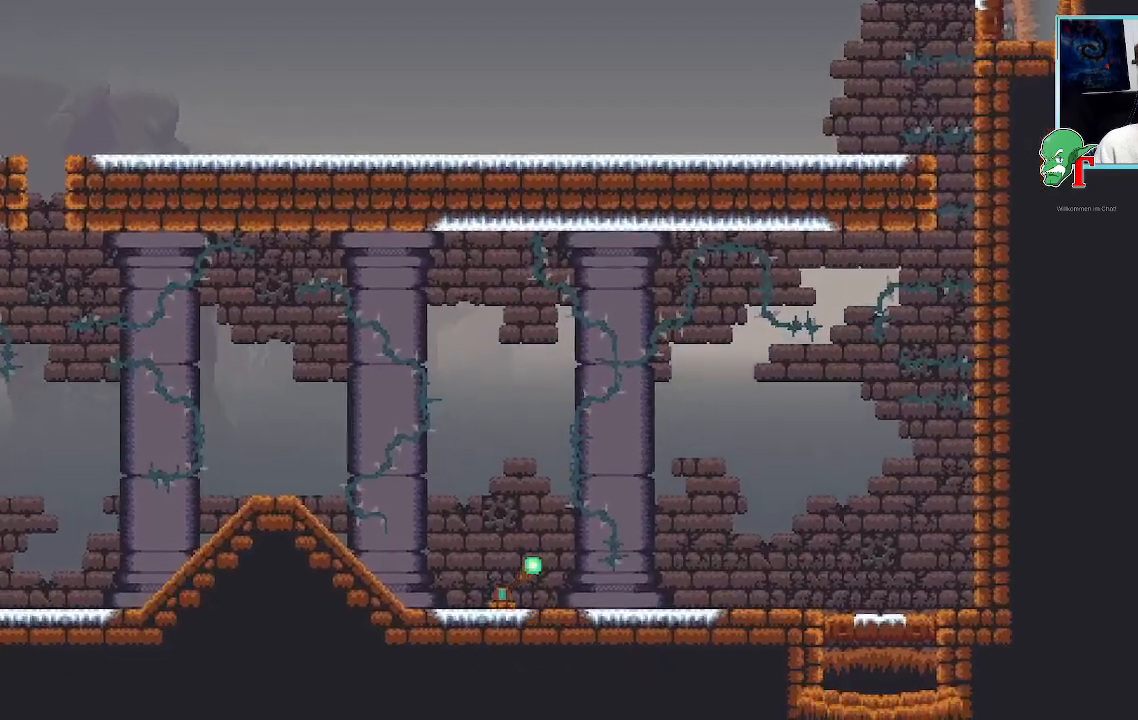
{"buttons": [], "left_stick": "center", "right_stick": "center", "events": []}
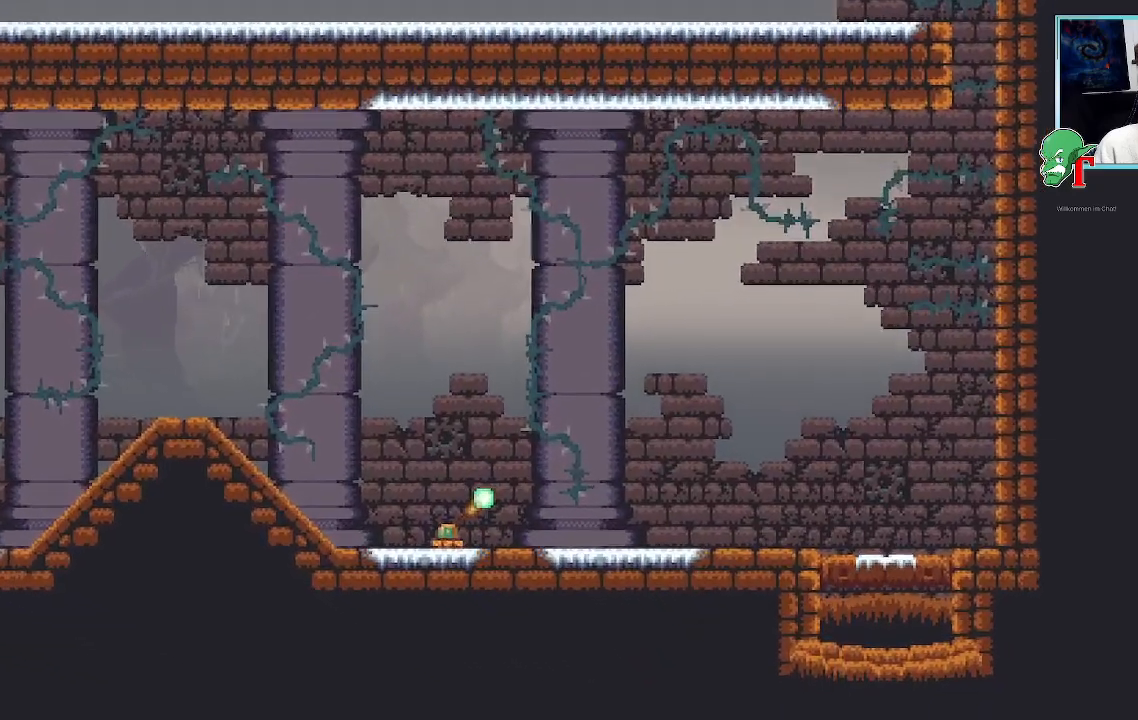
{"buttons": [], "left_stick": "center", "right_stick": "center", "events": []}
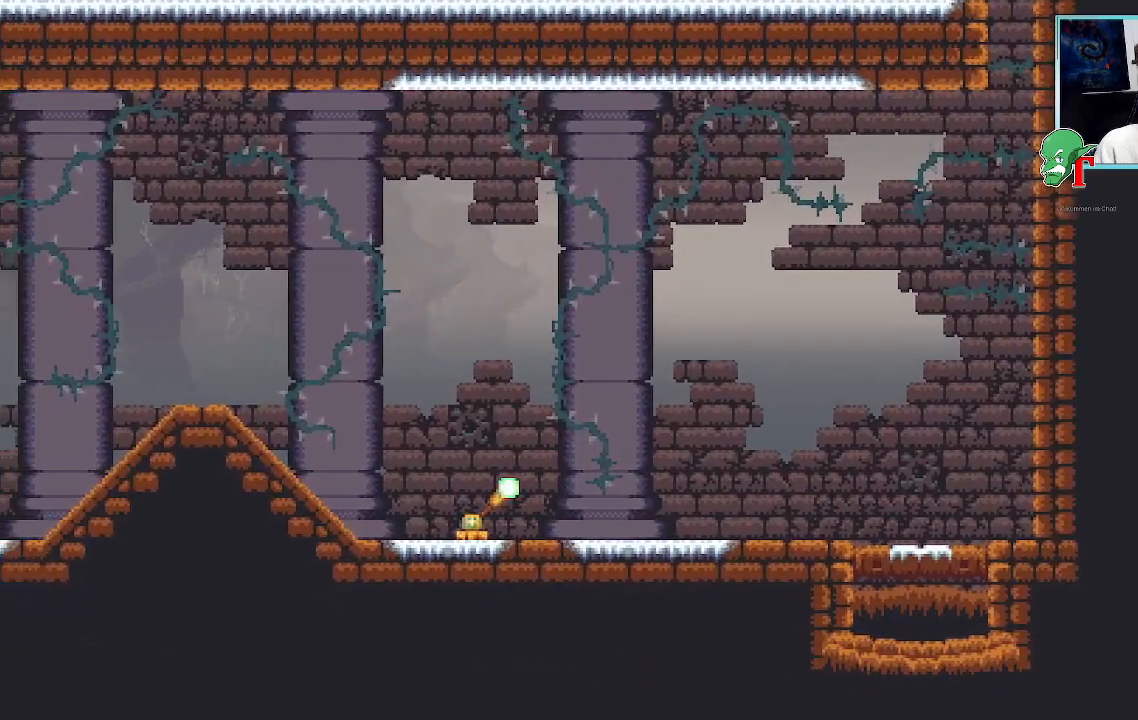
{"buttons": [], "left_stick": "center", "right_stick": "center", "events": []}
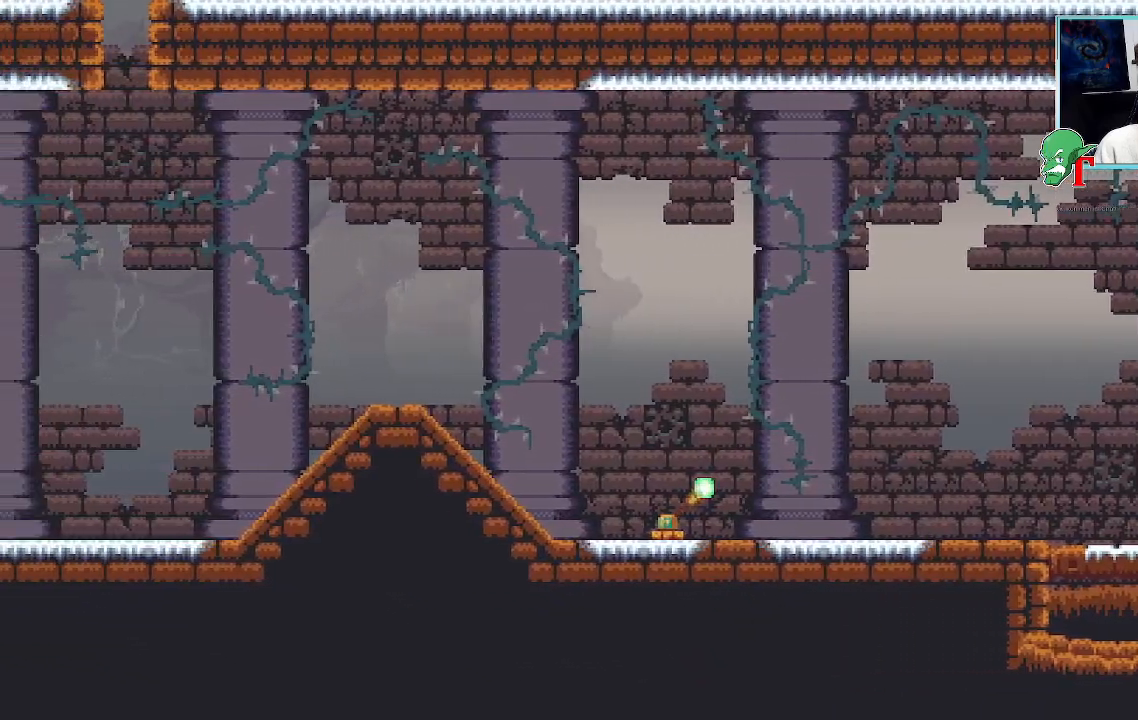
{"buttons": [], "left_stick": "center", "right_stick": "center", "events": []}
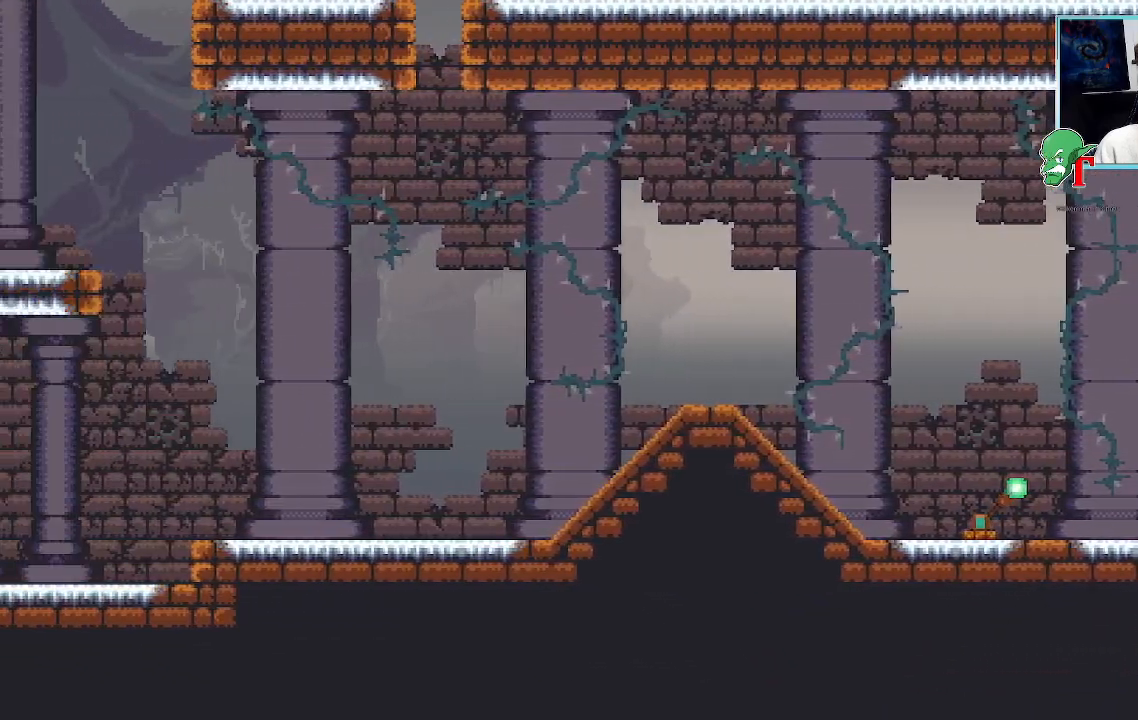
{"buttons": [], "left_stick": "center", "right_stick": "center", "events": []}
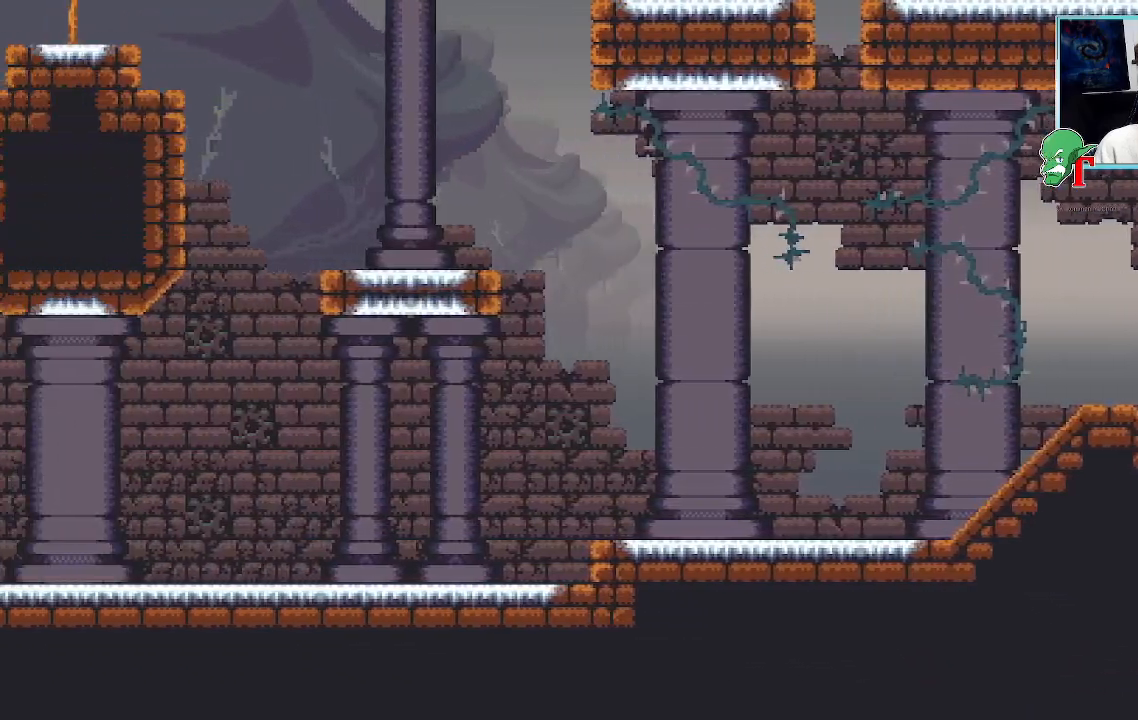
{"buttons": [], "left_stick": "center", "right_stick": "center", "events": []}
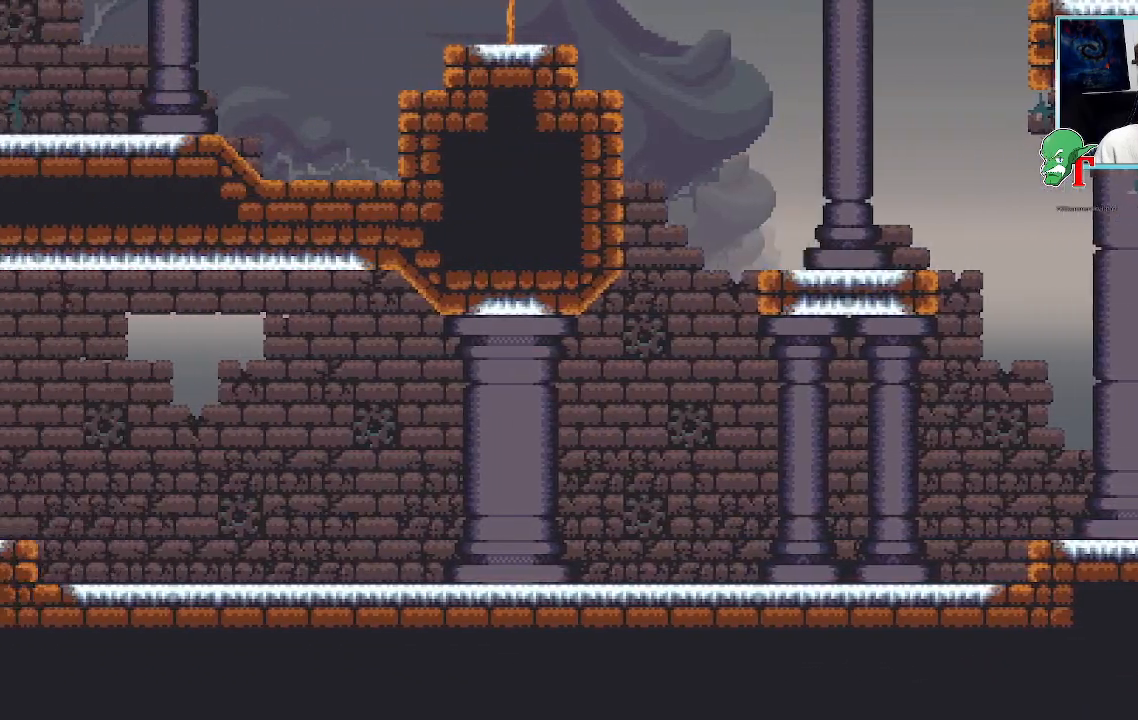
{"buttons": [], "left_stick": "up-left", "right_stick": "center", "events": [[437, "left_stick", "up-left"]]}
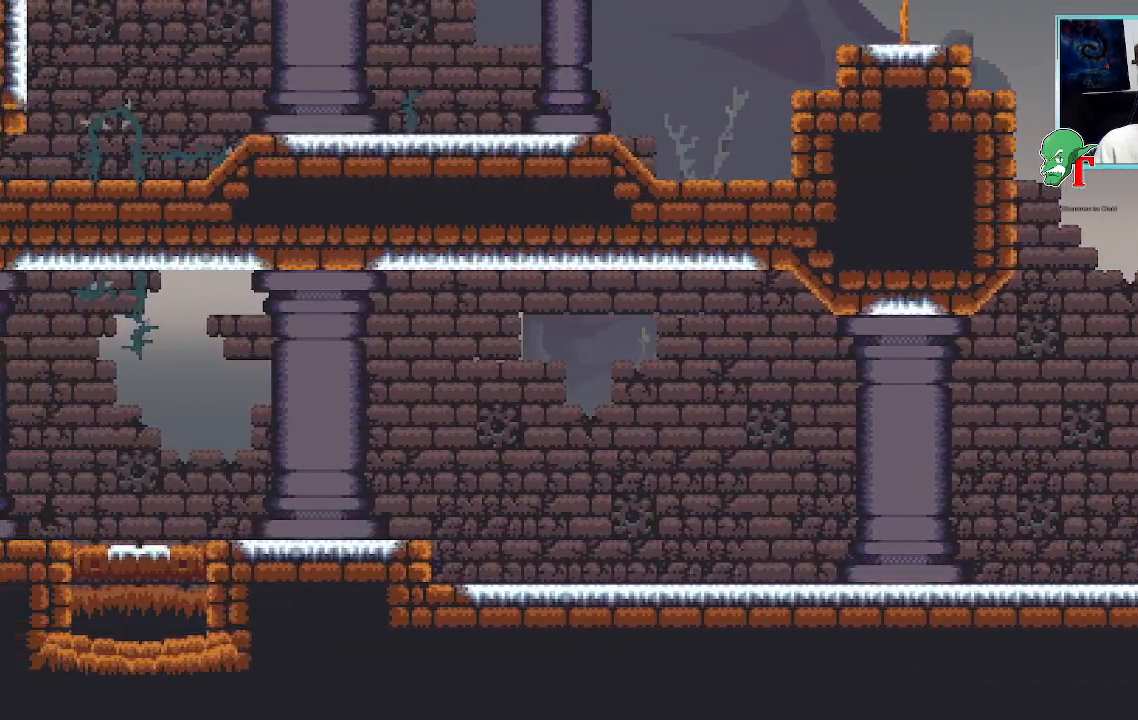
{"buttons": [], "left_stick": "center", "right_stick": "center", "events": [[185, "left_stick", "center"]]}
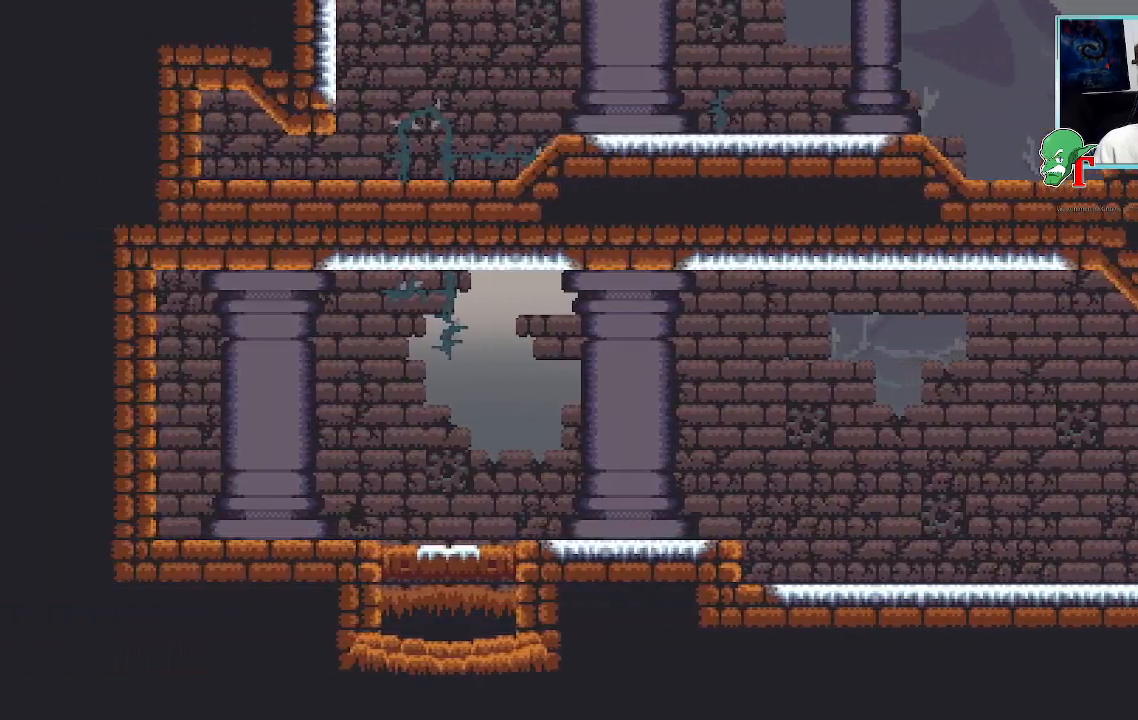
{"buttons": [], "left_stick": "center", "right_stick": "center", "events": []}
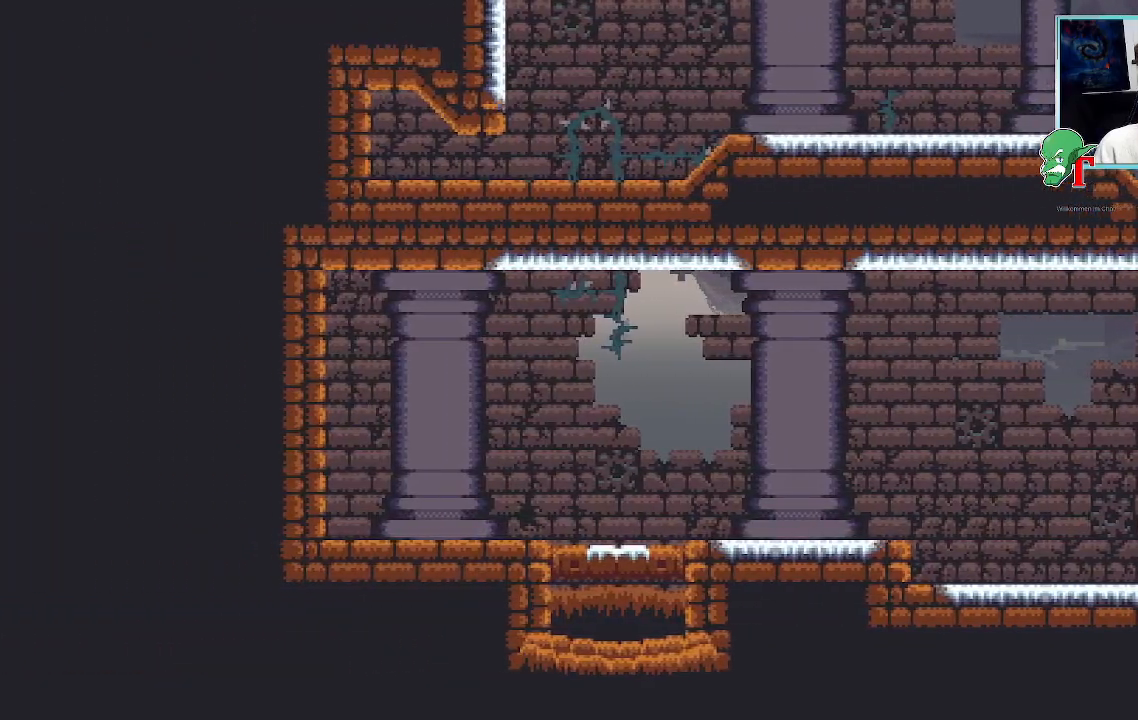
{"buttons": [], "left_stick": "center", "right_stick": "center", "events": []}
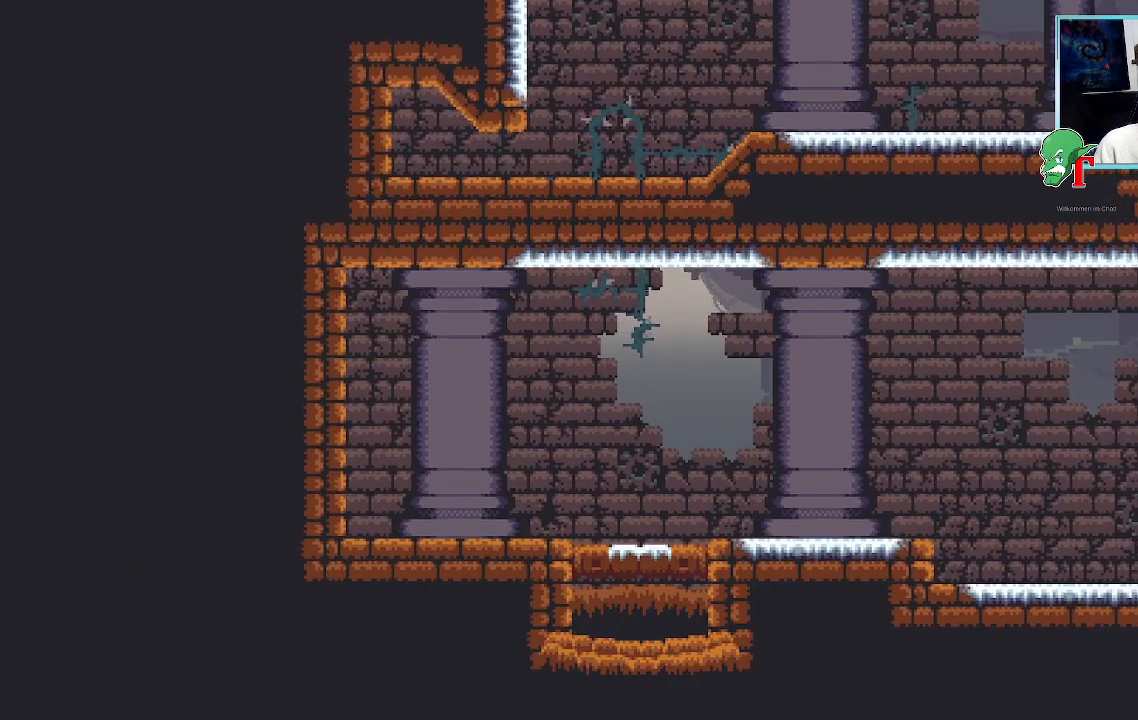
{"buttons": [], "left_stick": "center", "right_stick": "center", "events": []}
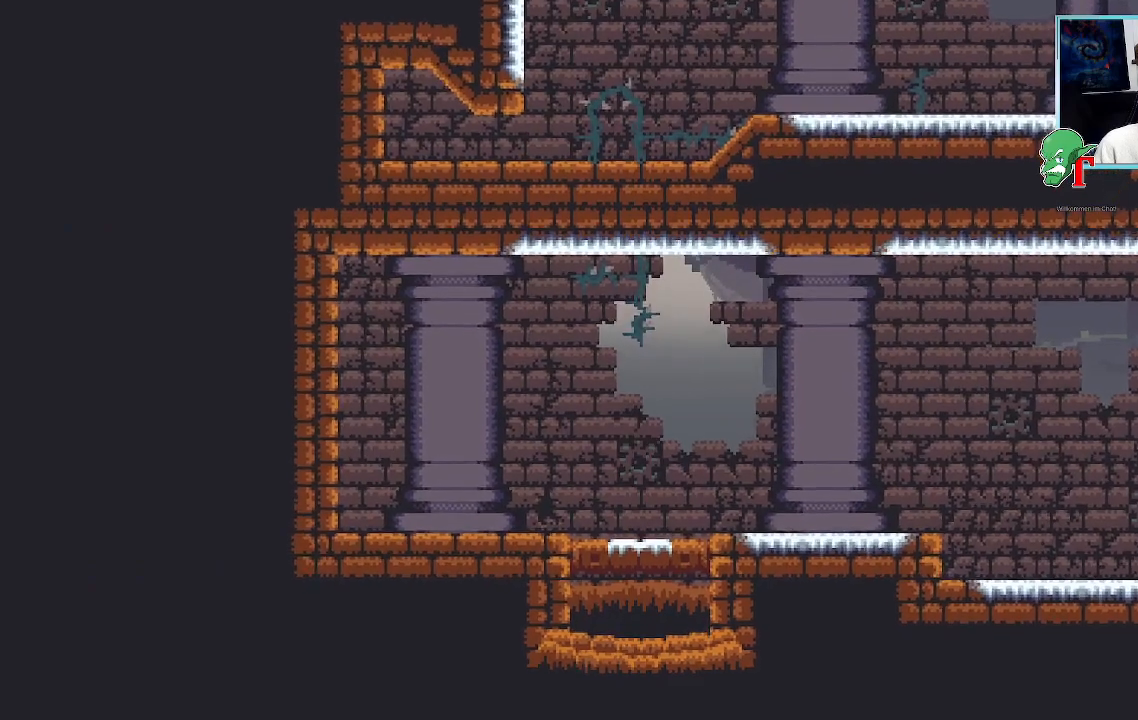
{"buttons": [], "left_stick": "center", "right_stick": "center", "events": [[101, "left_stick", "up-right"], [319, "left_stick", "center"]]}
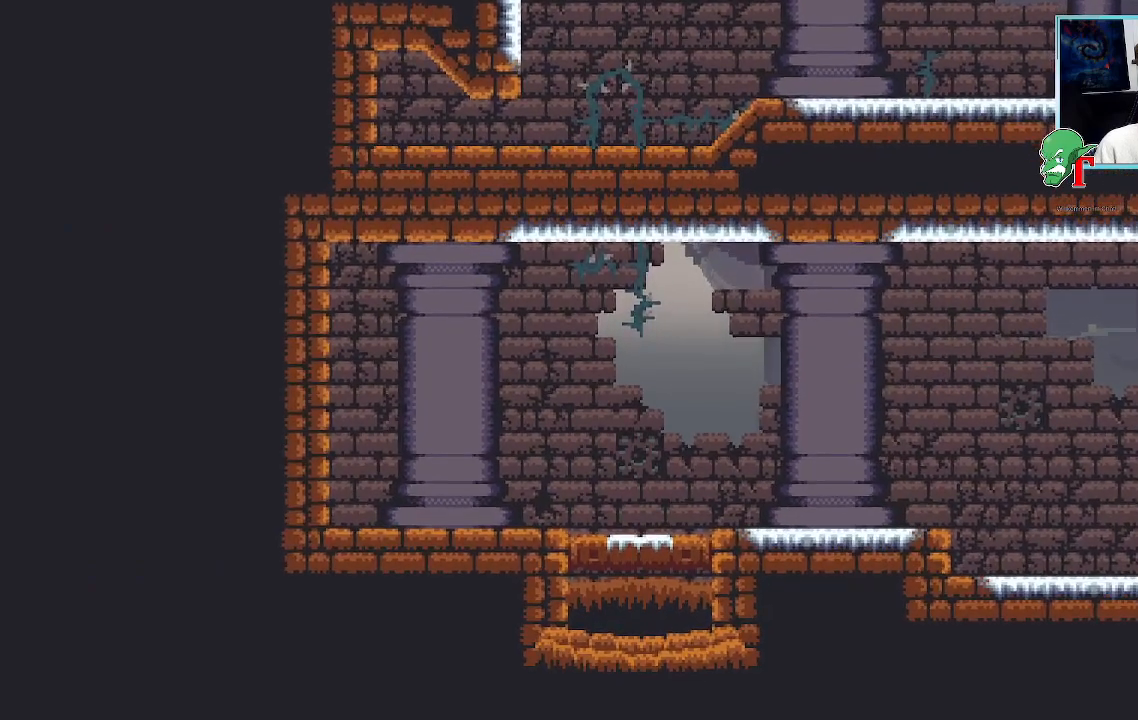
{"buttons": [], "left_stick": "center", "right_stick": "center", "events": []}